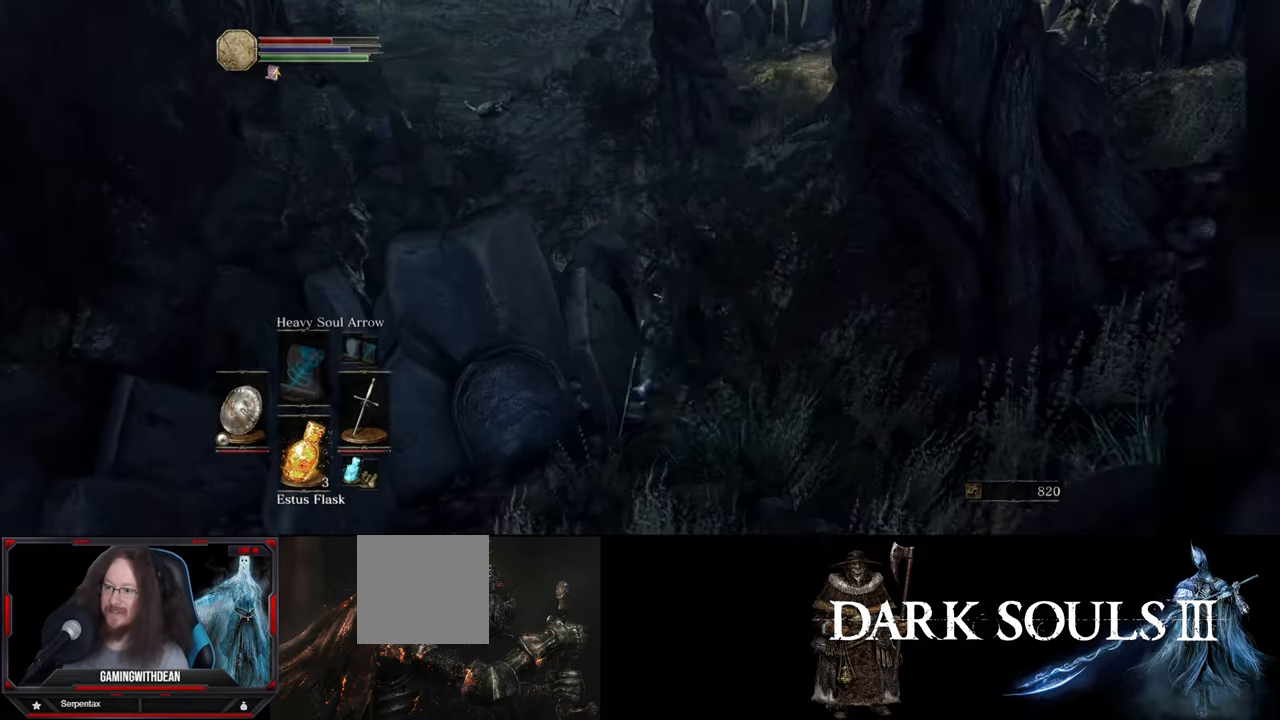
Gameplay with a controller (Xbox layout); each line is a JSON object with the inputs held at the frame after it. "events" lists button and stick changes between this image and that frame as [ms after this image, input, new state], when the widget could be followed in between. Not read: L1 L3 R1 R3.
{"buttons": [], "left_stick": "up", "right_stick": "center", "events": [[83, "left_stick", "up"]]}
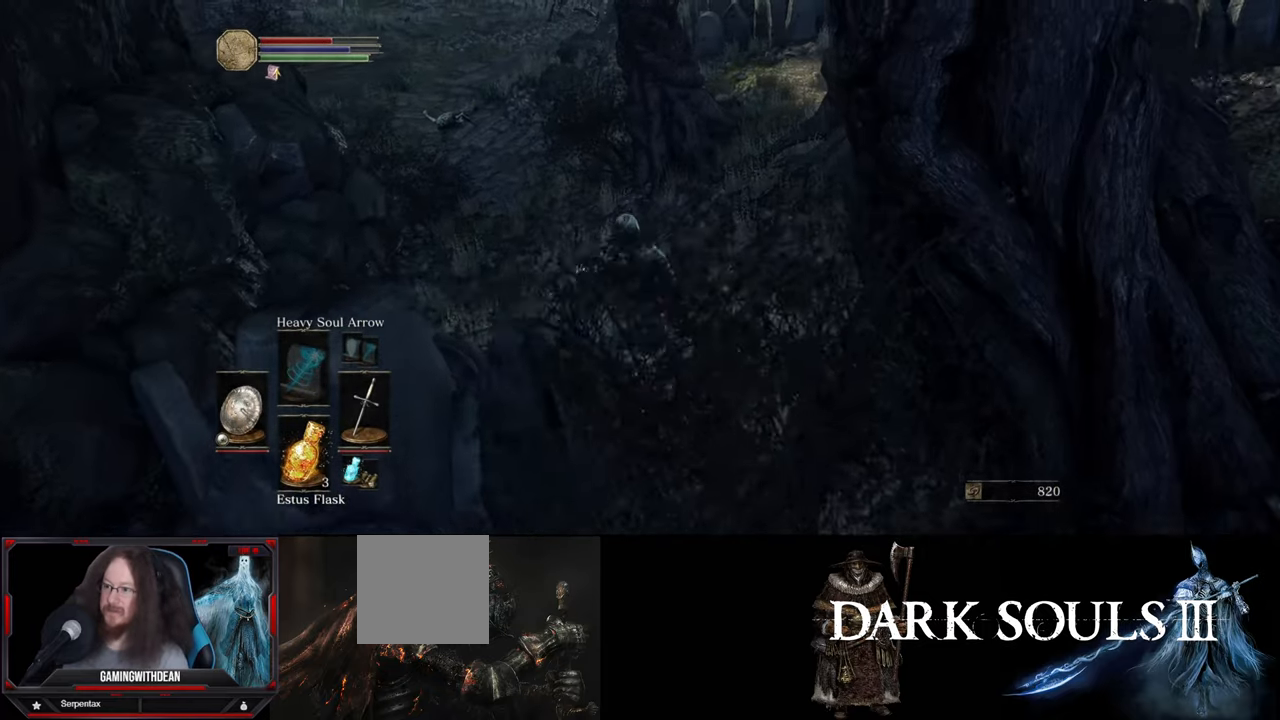
{"buttons": [], "left_stick": "up", "right_stick": "up", "events": [[500, "right_stick", "up"]]}
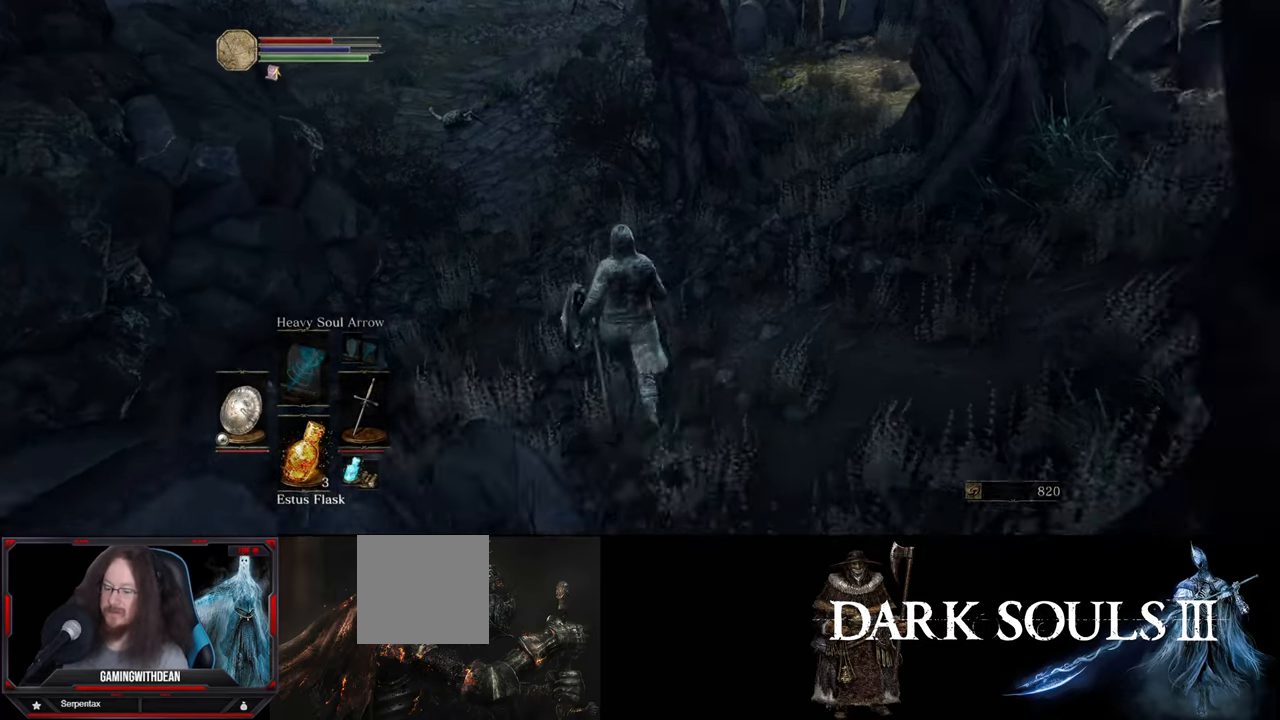
{"buttons": [], "left_stick": "up", "right_stick": "center", "events": [[50, "right_stick", "up-left"], [333, "right_stick", "center"]]}
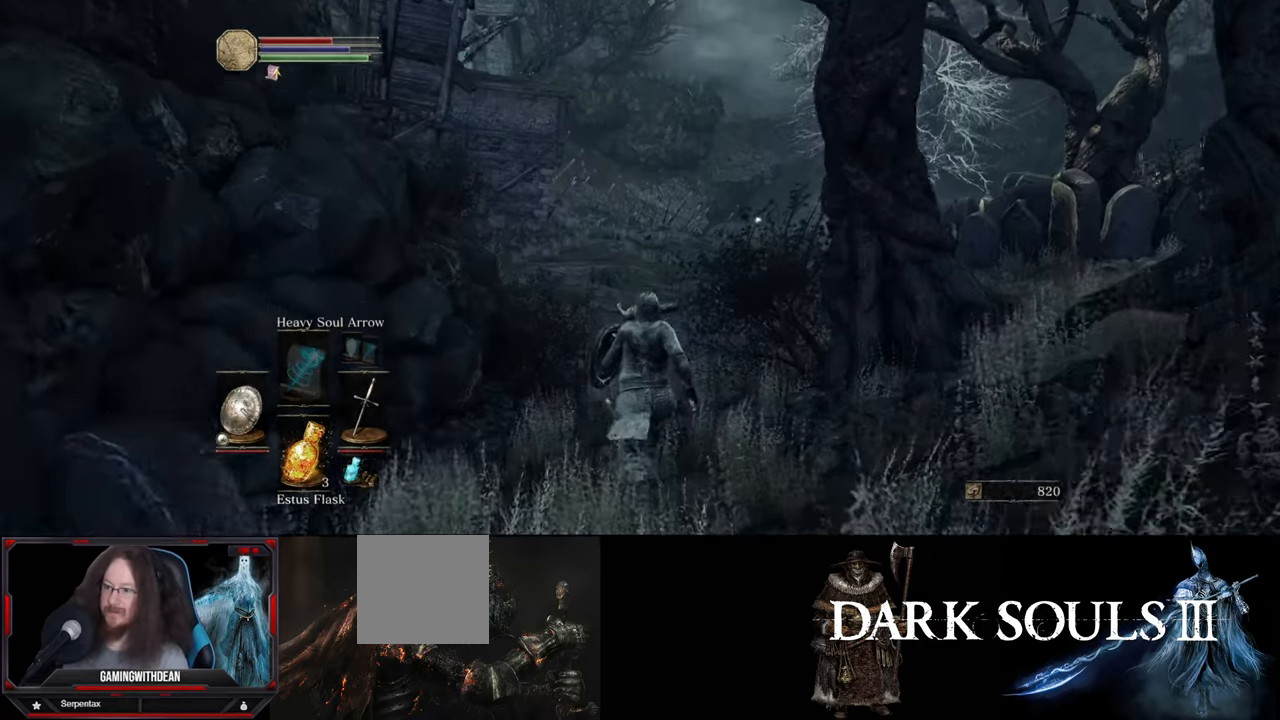
{"buttons": [], "left_stick": "up", "right_stick": "center", "events": []}
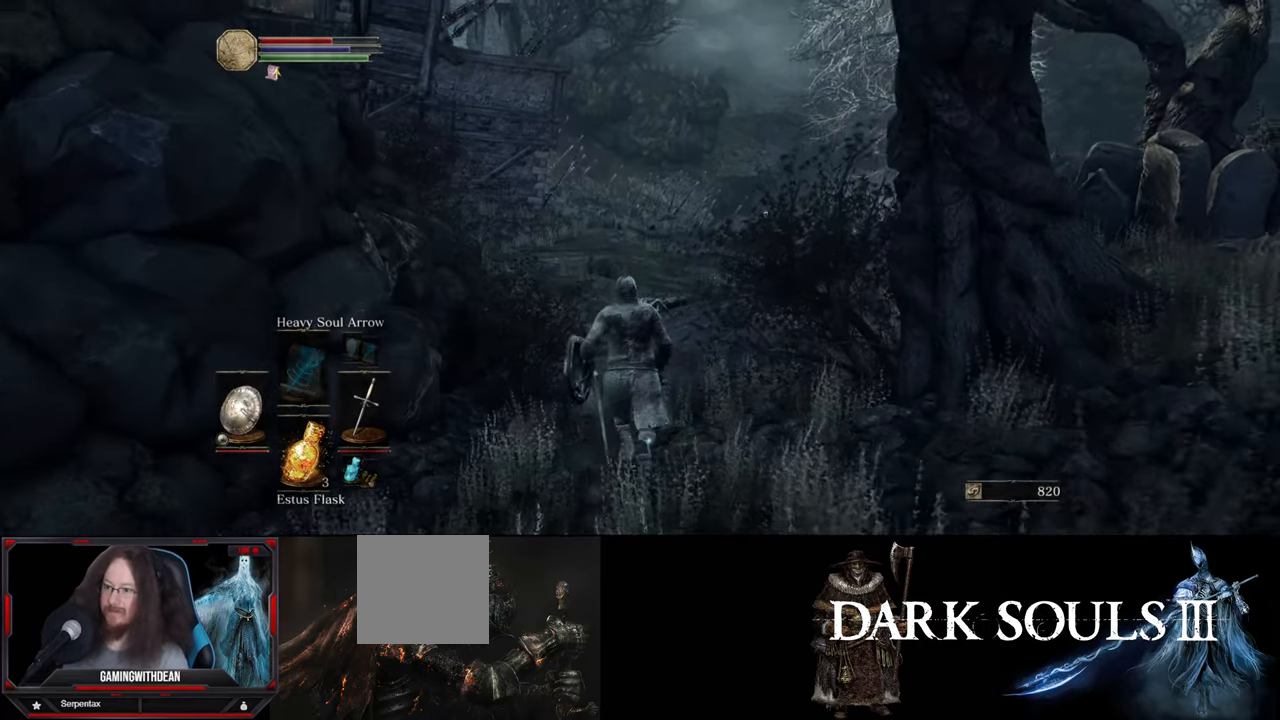
{"buttons": [], "left_stick": "up", "right_stick": "center", "events": []}
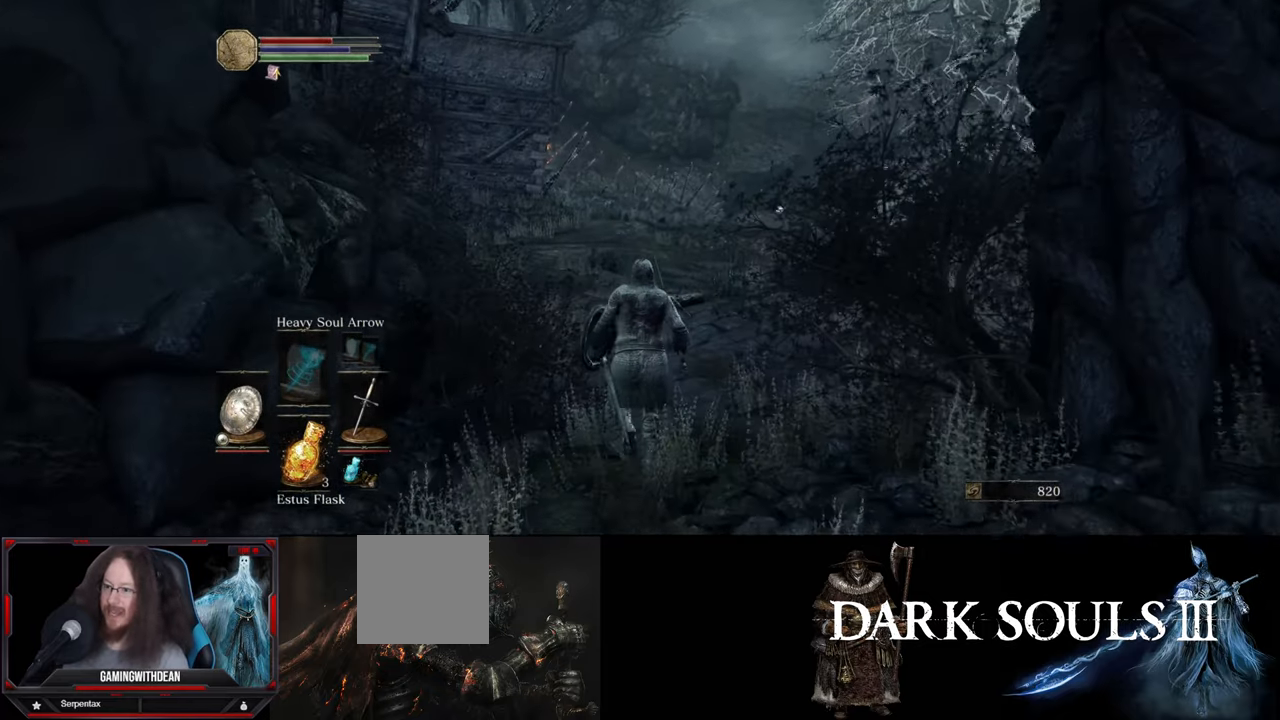
{"buttons": [], "left_stick": "up", "right_stick": "down-right", "events": [[366, "right_stick", "down-right"]]}
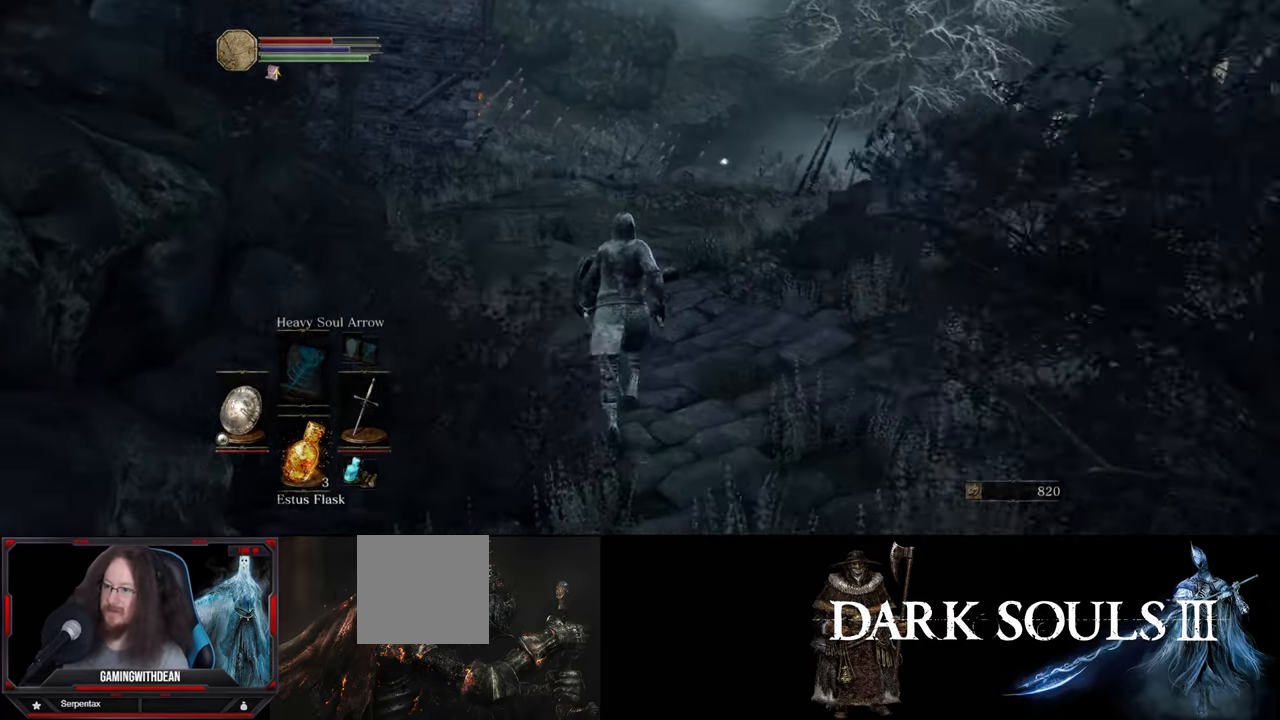
{"buttons": [], "left_stick": "up", "right_stick": "center", "events": [[50, "right_stick", "center"]]}
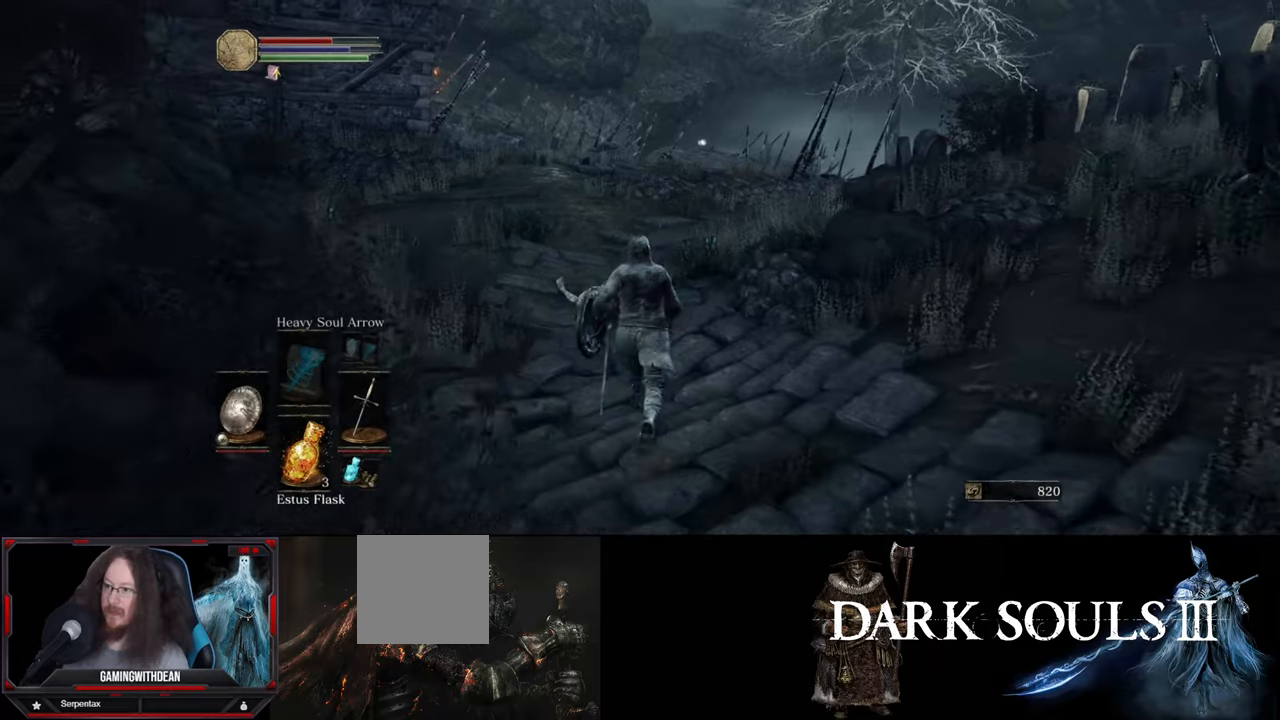
{"buttons": [], "left_stick": "up", "right_stick": "center", "events": []}
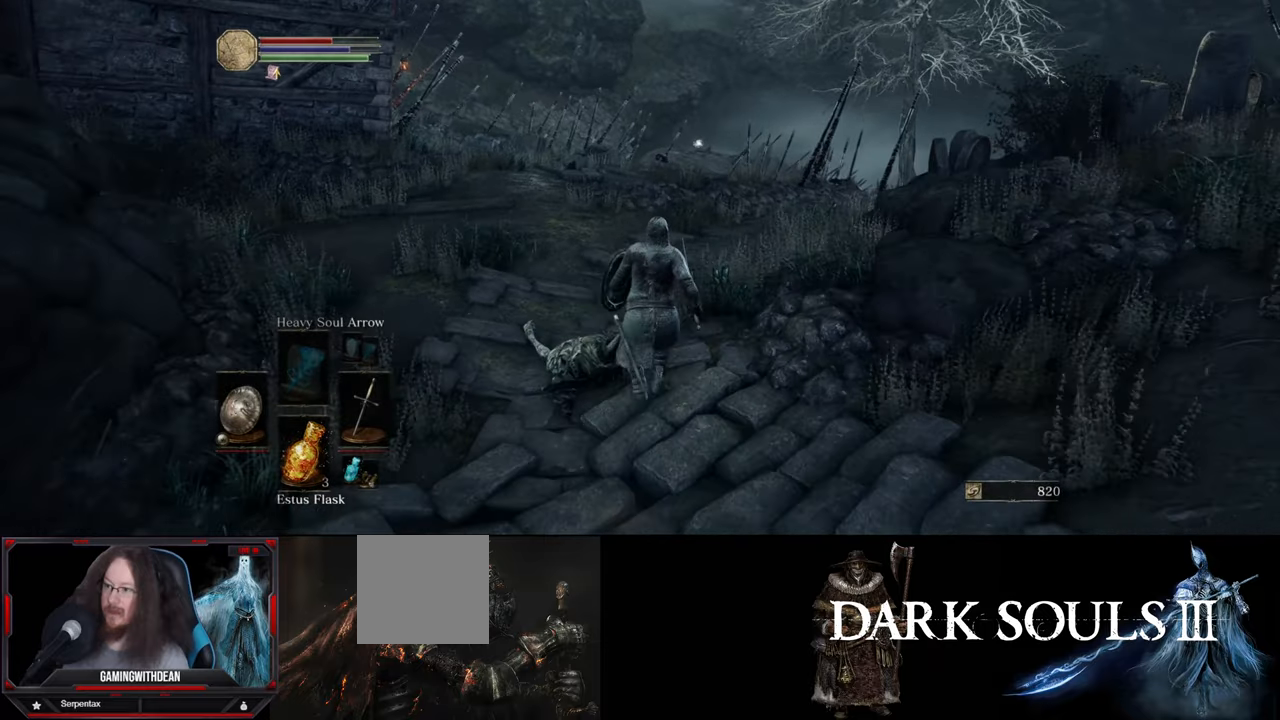
{"buttons": [], "left_stick": "up", "right_stick": "center", "events": []}
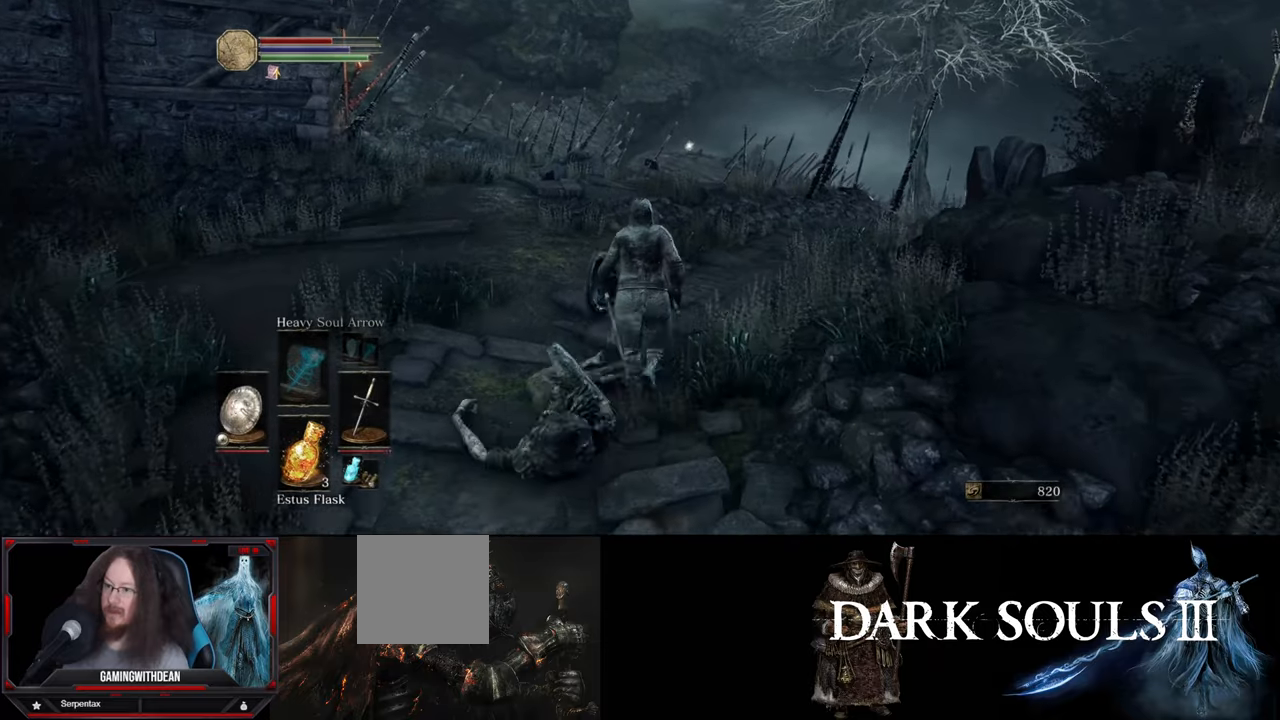
{"buttons": [], "left_stick": "up-right", "right_stick": "left", "events": [[433, "right_stick", "left"], [500, "left_stick", "up-right"]]}
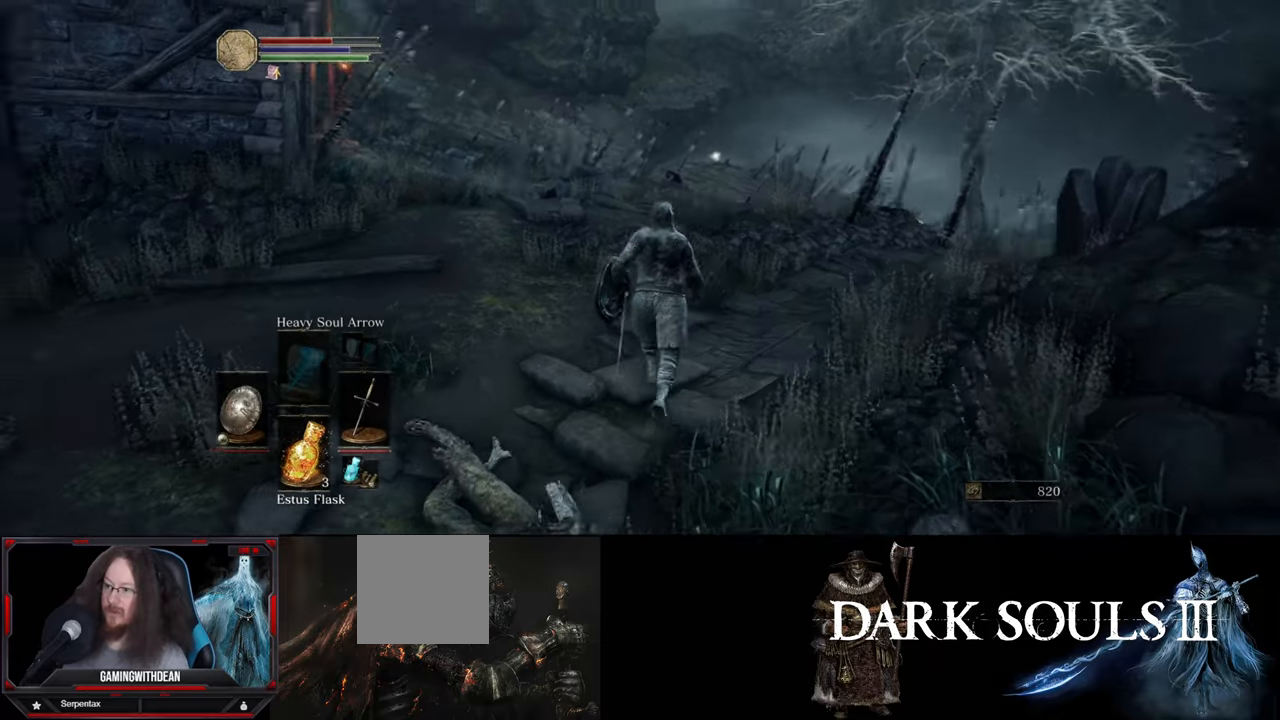
{"buttons": [], "left_stick": "up-right", "right_stick": "left", "events": []}
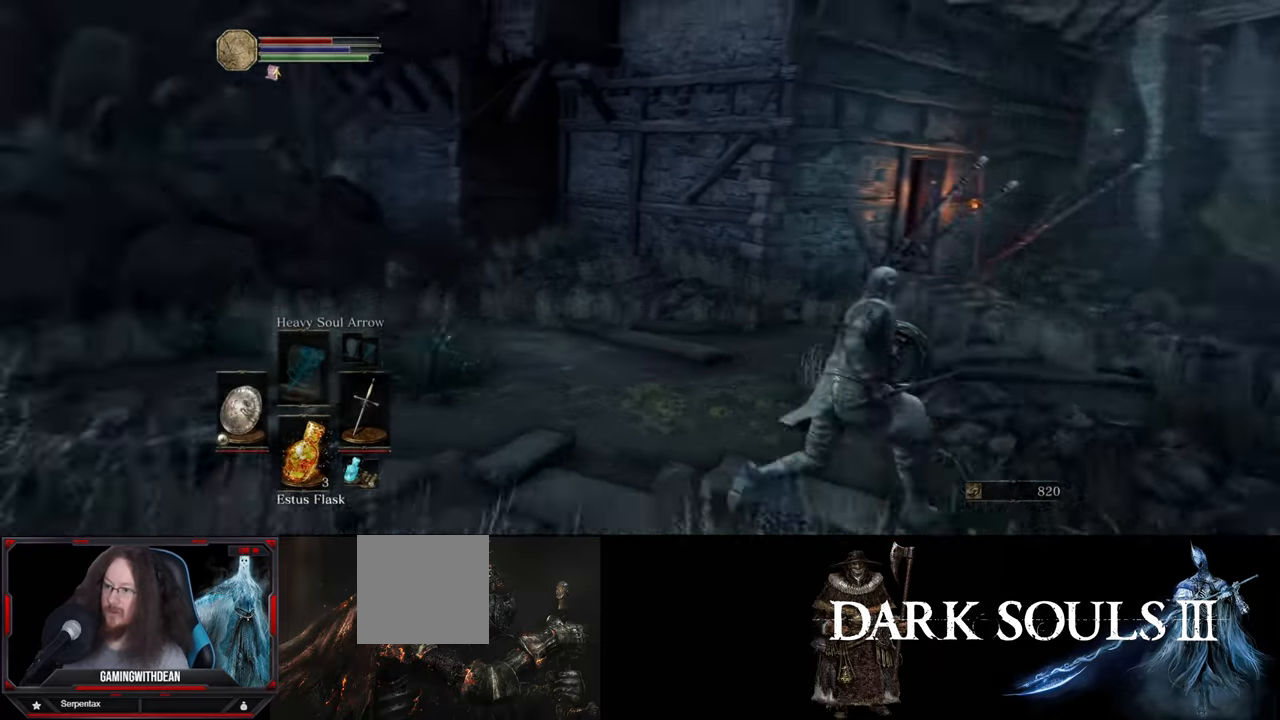
{"buttons": [], "left_stick": "up-right", "right_stick": "up-left", "events": [[100, "left_stick", "right"], [117, "right_stick", "center"], [367, "right_stick", "left"], [450, "right_stick", "up-left"], [483, "left_stick", "up-right"]]}
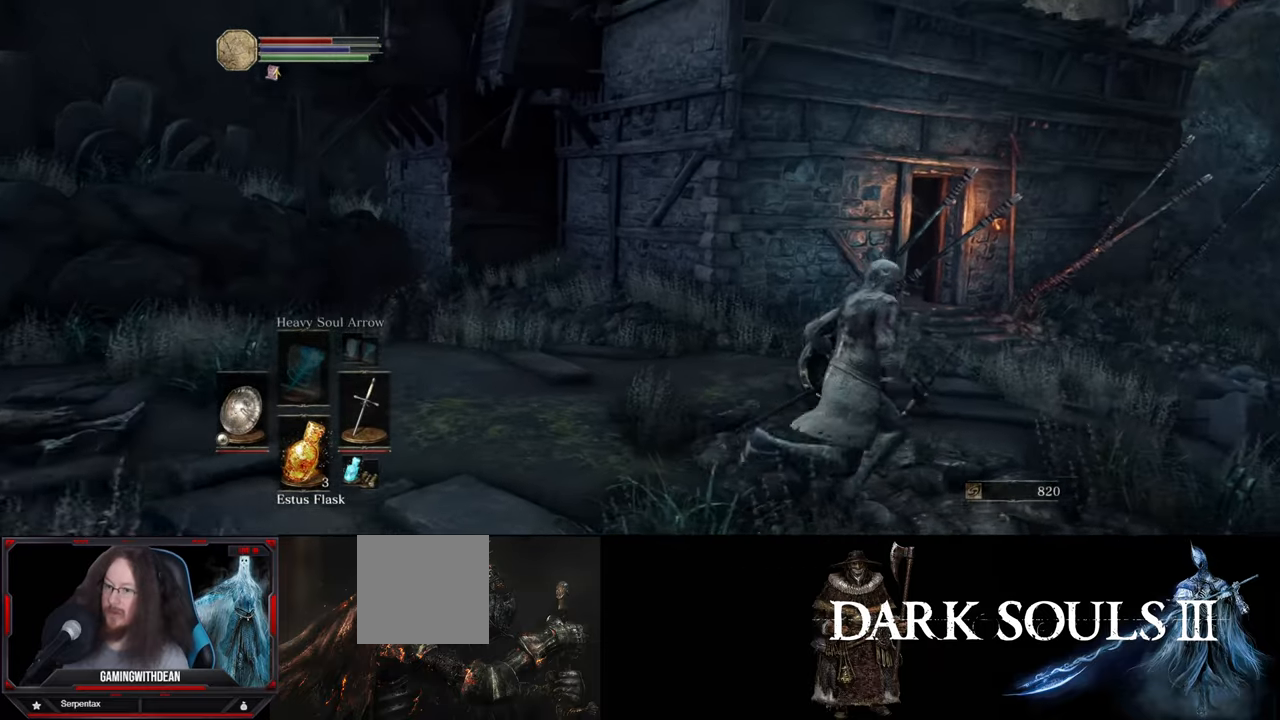
{"buttons": [], "left_stick": "center", "right_stick": "center", "events": [[50, "left_stick", "up"], [133, "left_stick", "center"], [283, "right_stick", "center"]]}
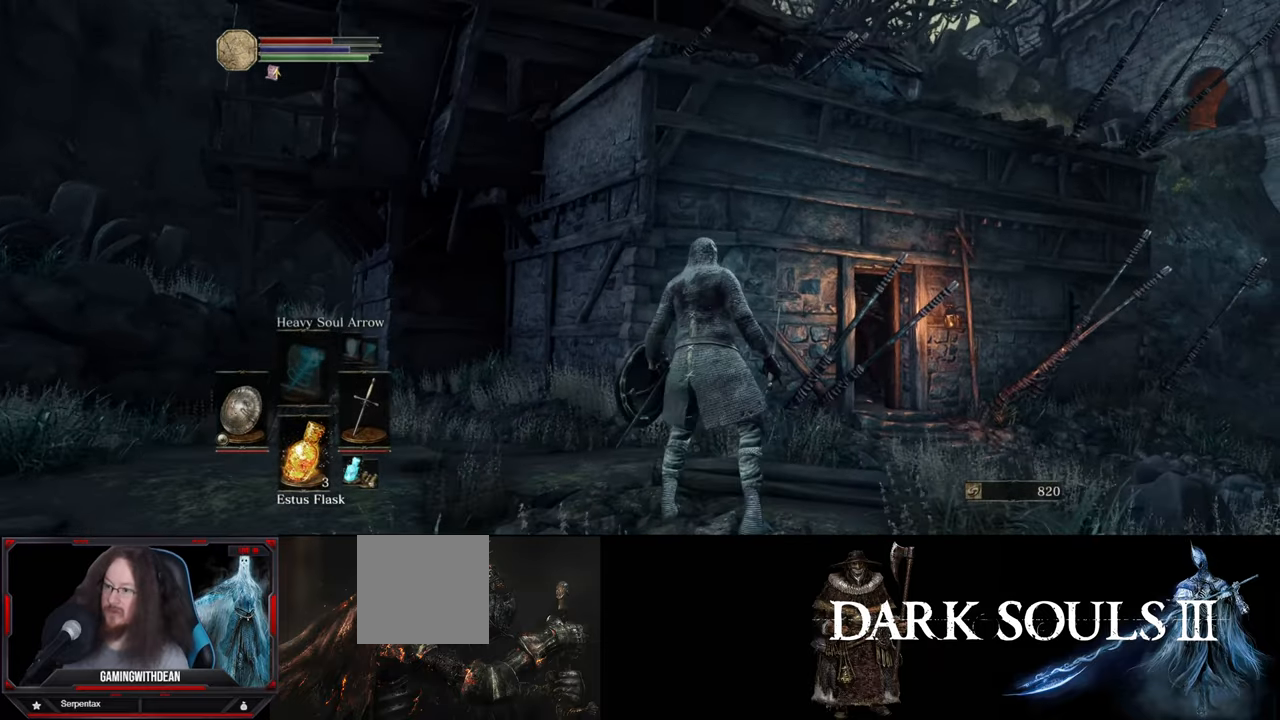
{"buttons": [], "left_stick": "center", "right_stick": "down-right", "events": [[17, "right_stick", "up"], [233, "right_stick", "center"], [400, "right_stick", "down-right"]]}
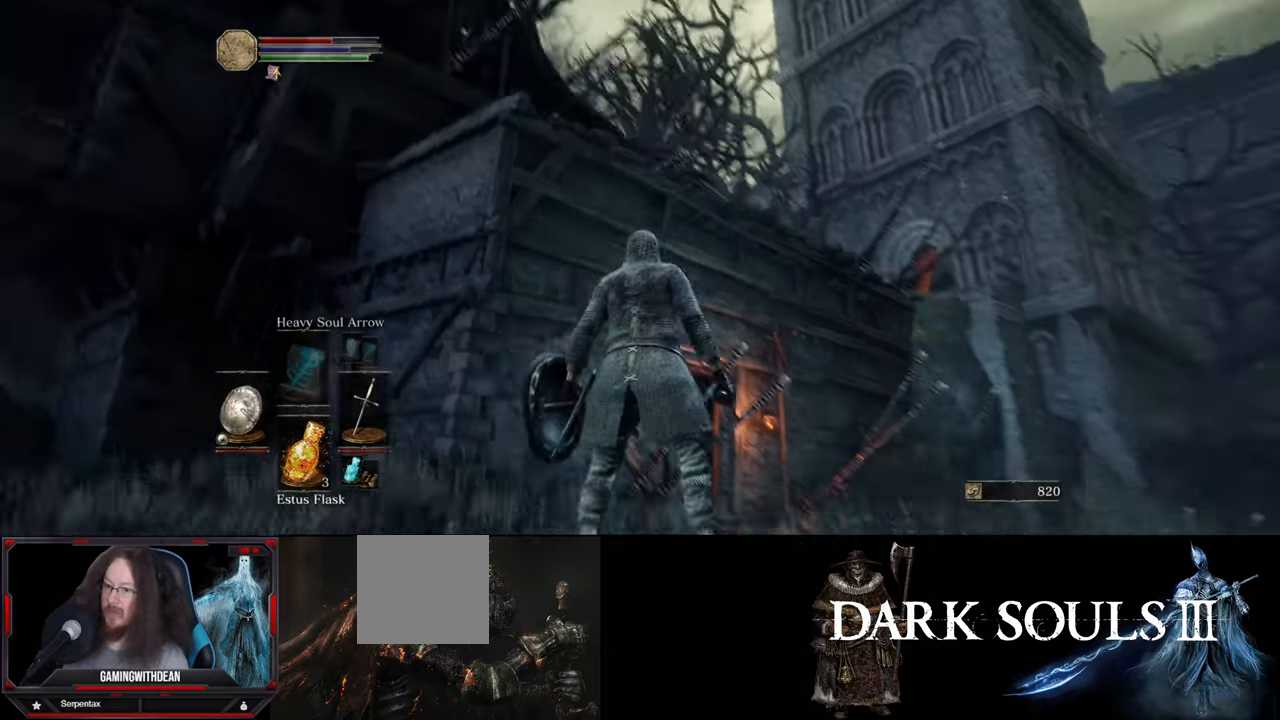
{"buttons": [], "left_stick": "center", "right_stick": "down-right", "events": [[167, "right_stick", "center"], [417, "right_stick", "down-right"]]}
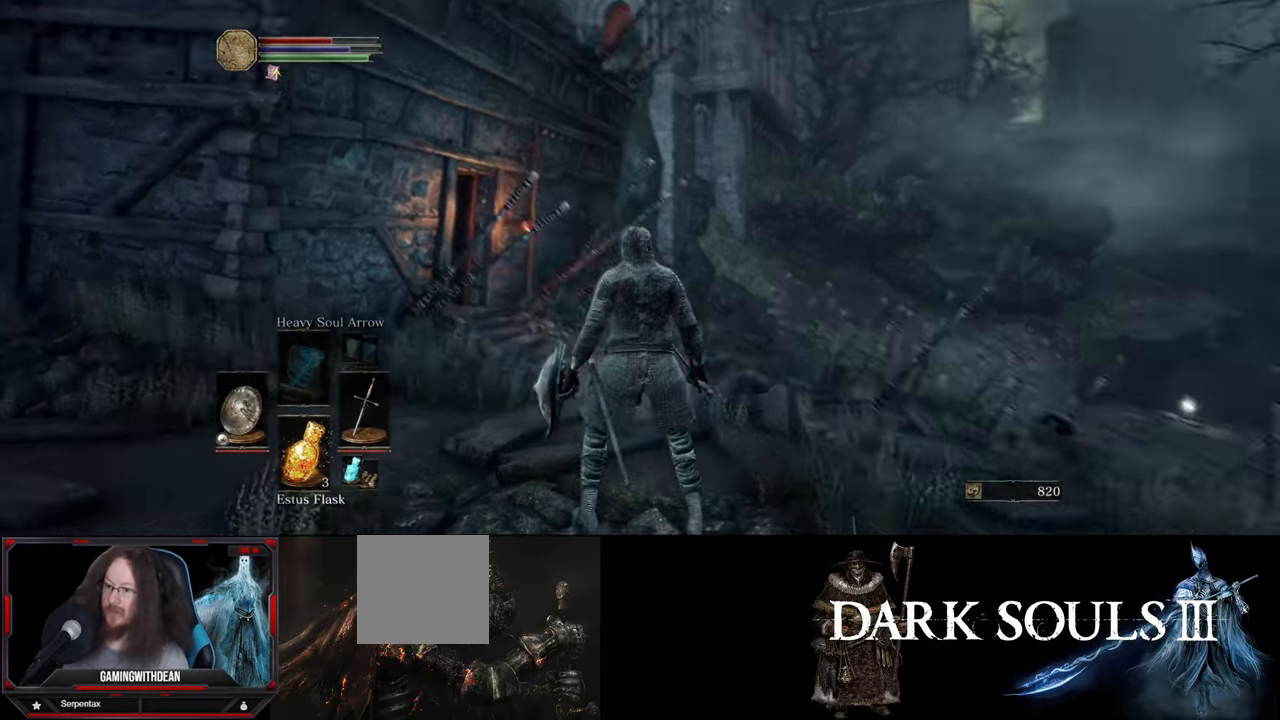
{"buttons": [], "left_stick": "up-right", "right_stick": "down-right", "events": [[100, "left_stick", "up-right"], [183, "right_stick", "center"], [450, "right_stick", "down-right"]]}
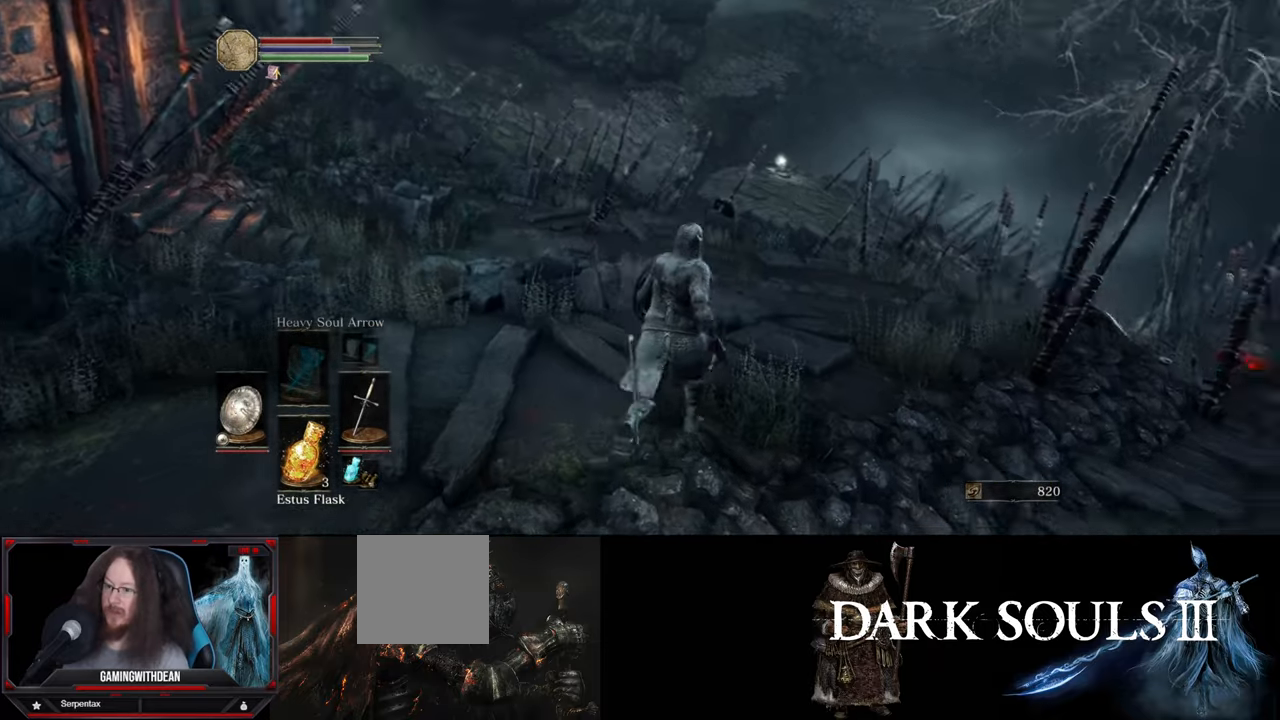
{"buttons": [], "left_stick": "up", "right_stick": "center", "events": [[183, "right_stick", "center"], [233, "left_stick", "up"]]}
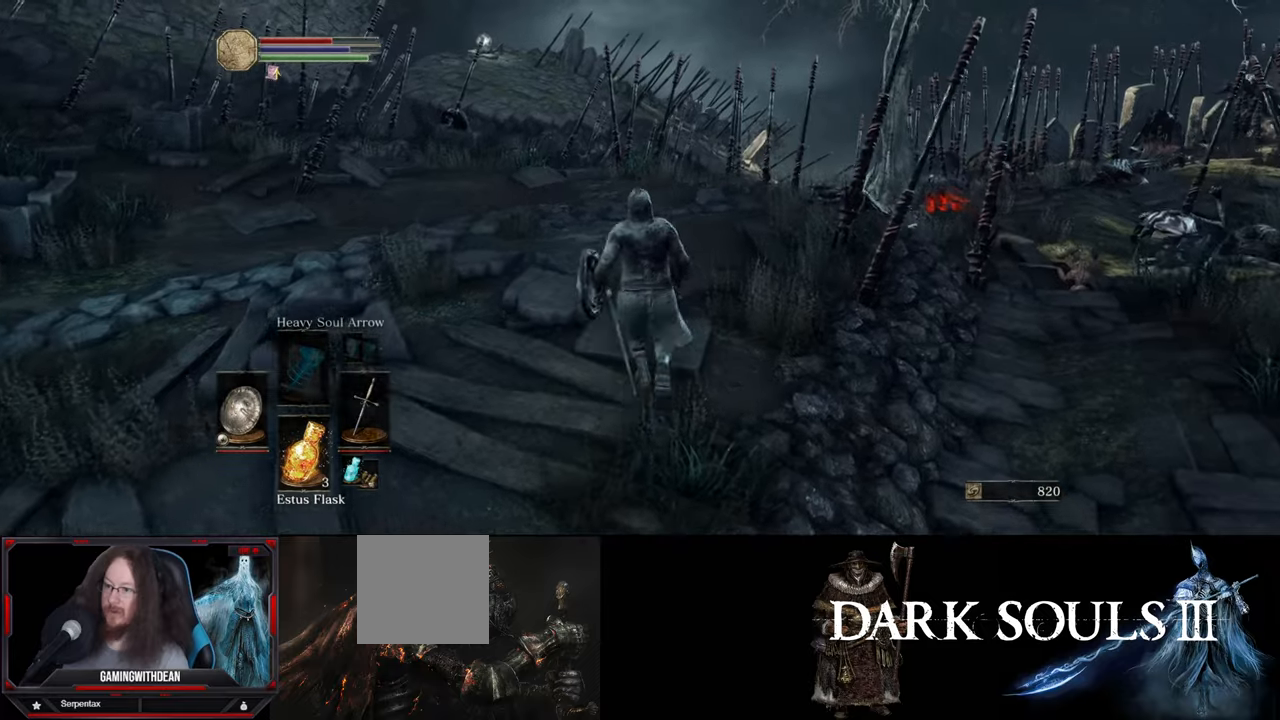
{"buttons": [], "left_stick": "up", "right_stick": "center", "events": [[217, "right_stick", "down-left"], [400, "right_stick", "center"]]}
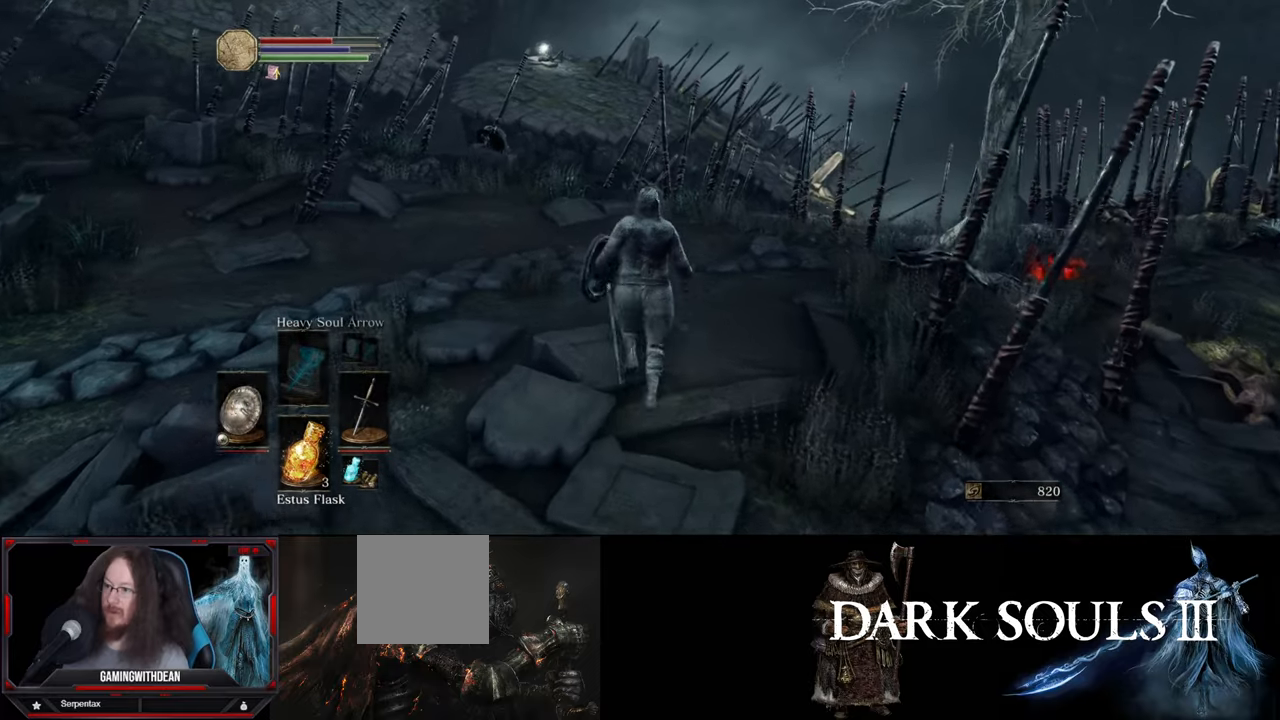
{"buttons": [], "left_stick": "up", "right_stick": "center", "events": [[184, "right_stick", "down"], [234, "right_stick", "down-left"], [350, "right_stick", "center"]]}
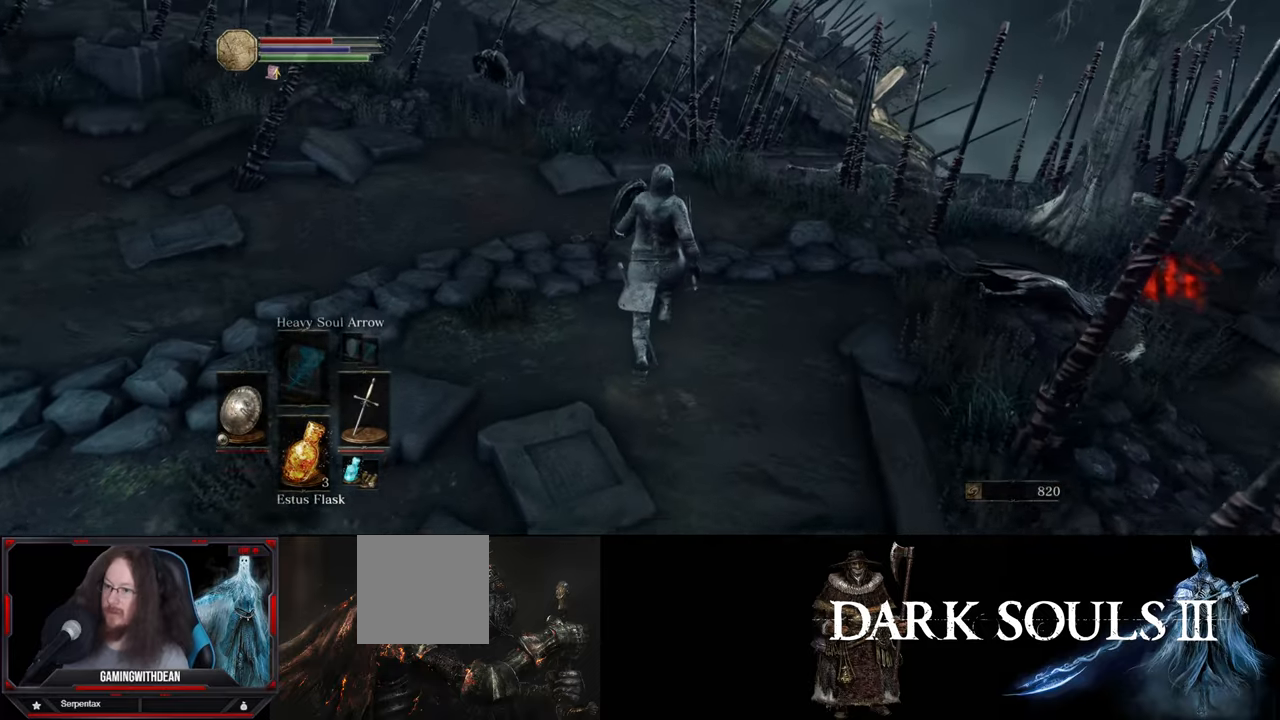
{"buttons": [], "left_stick": "up", "right_stick": "down-right", "events": [[267, "right_stick", "down-right"]]}
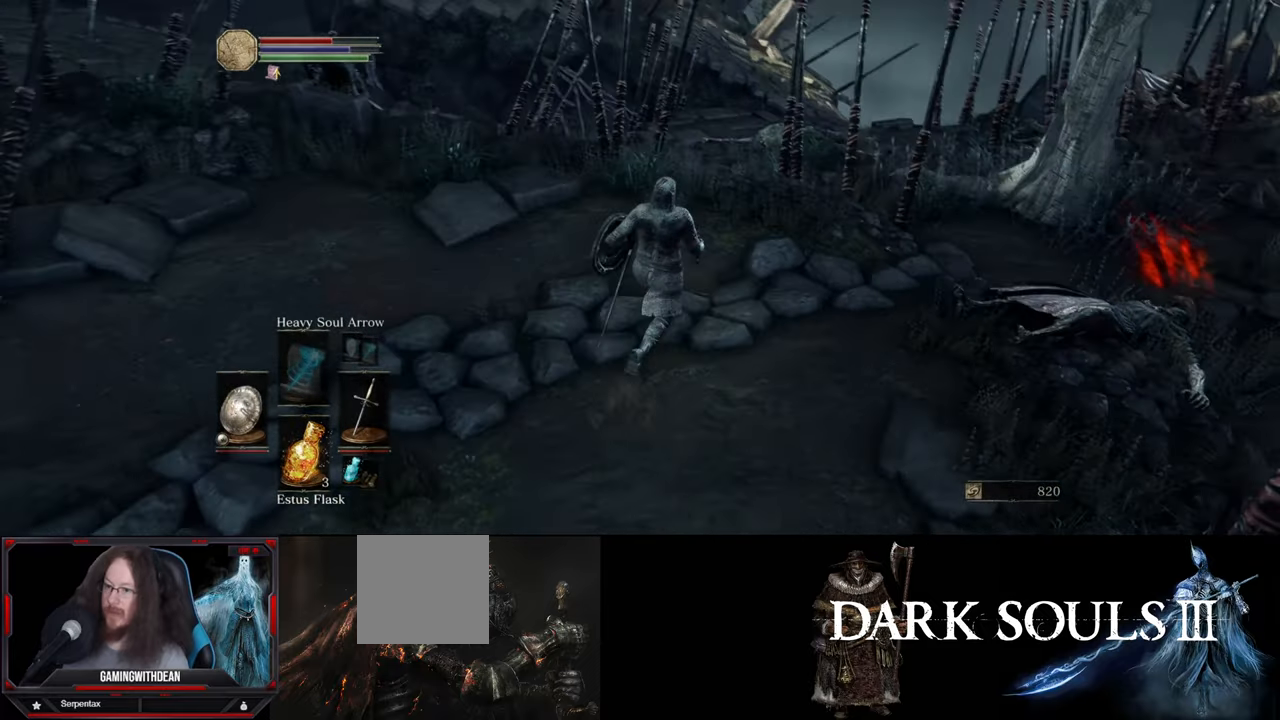
{"buttons": [], "left_stick": "up", "right_stick": "center", "events": [[117, "right_stick", "center"]]}
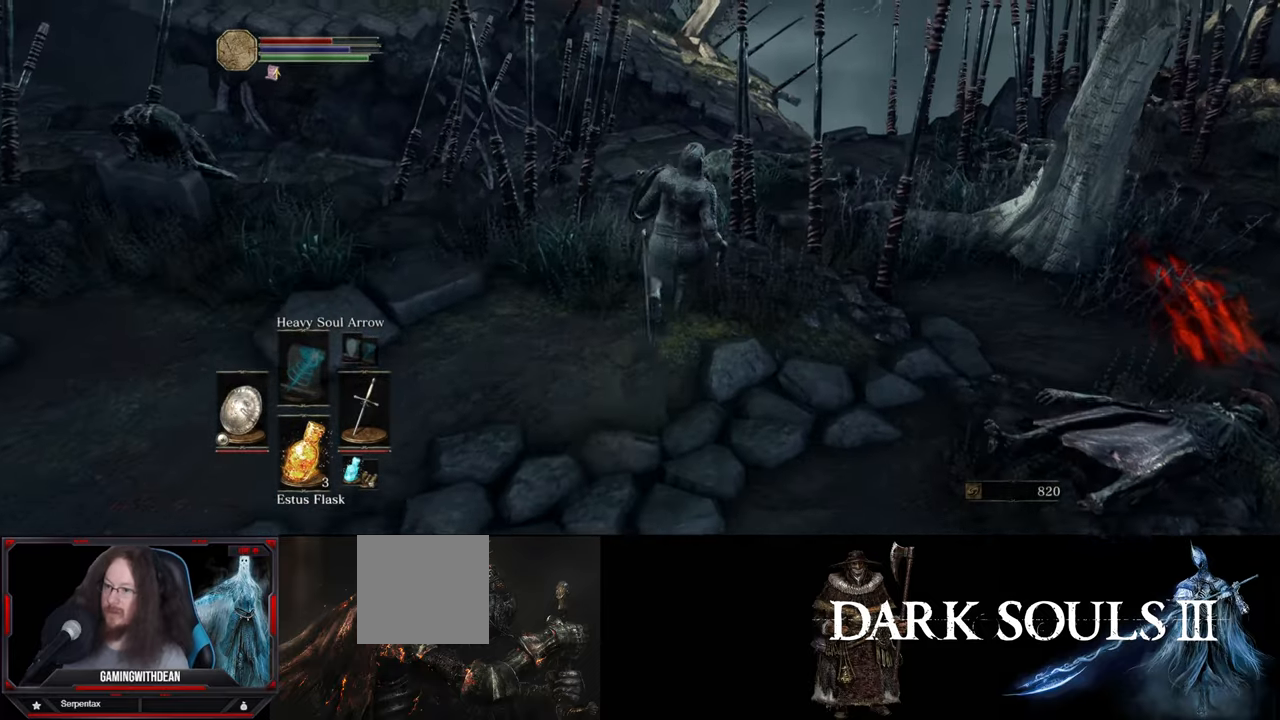
{"buttons": [], "left_stick": "up", "right_stick": "center", "events": [[184, "right_stick", "down"], [300, "right_stick", "center"]]}
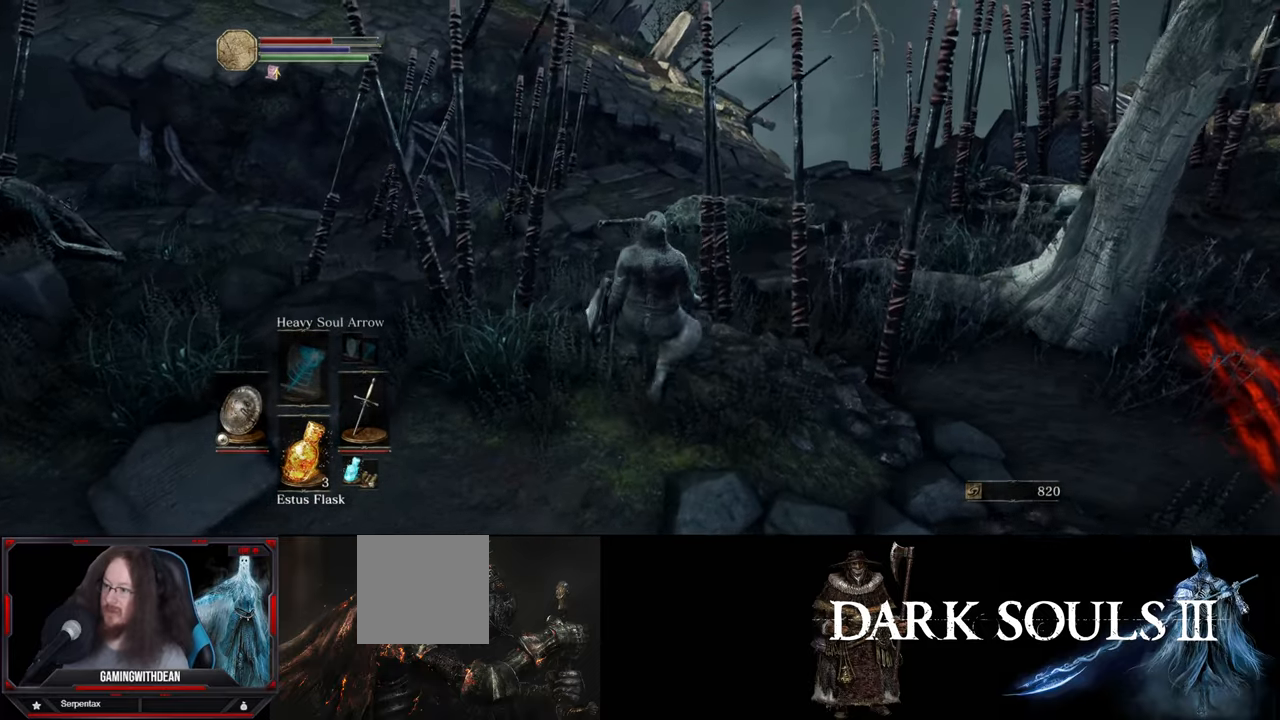
{"buttons": [], "left_stick": "up", "right_stick": "down-right", "events": [[367, "right_stick", "down-right"]]}
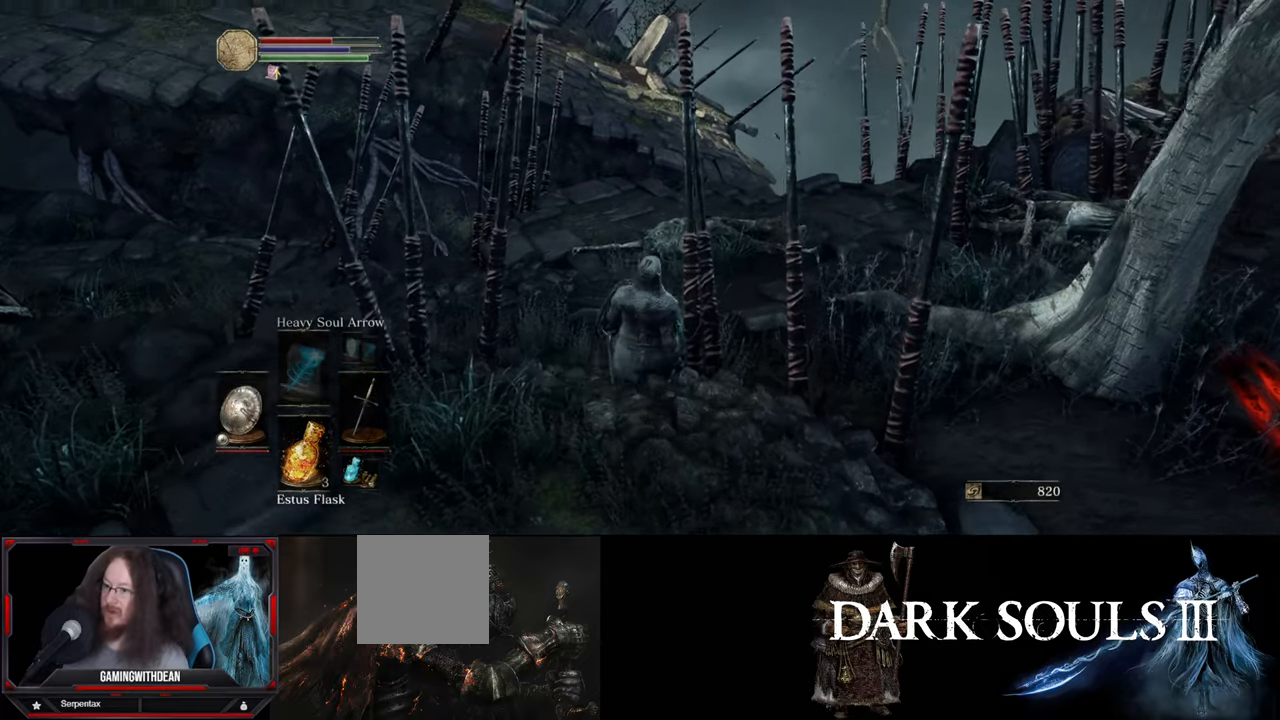
{"buttons": [], "left_stick": "up", "right_stick": "center", "events": [[217, "right_stick", "center"]]}
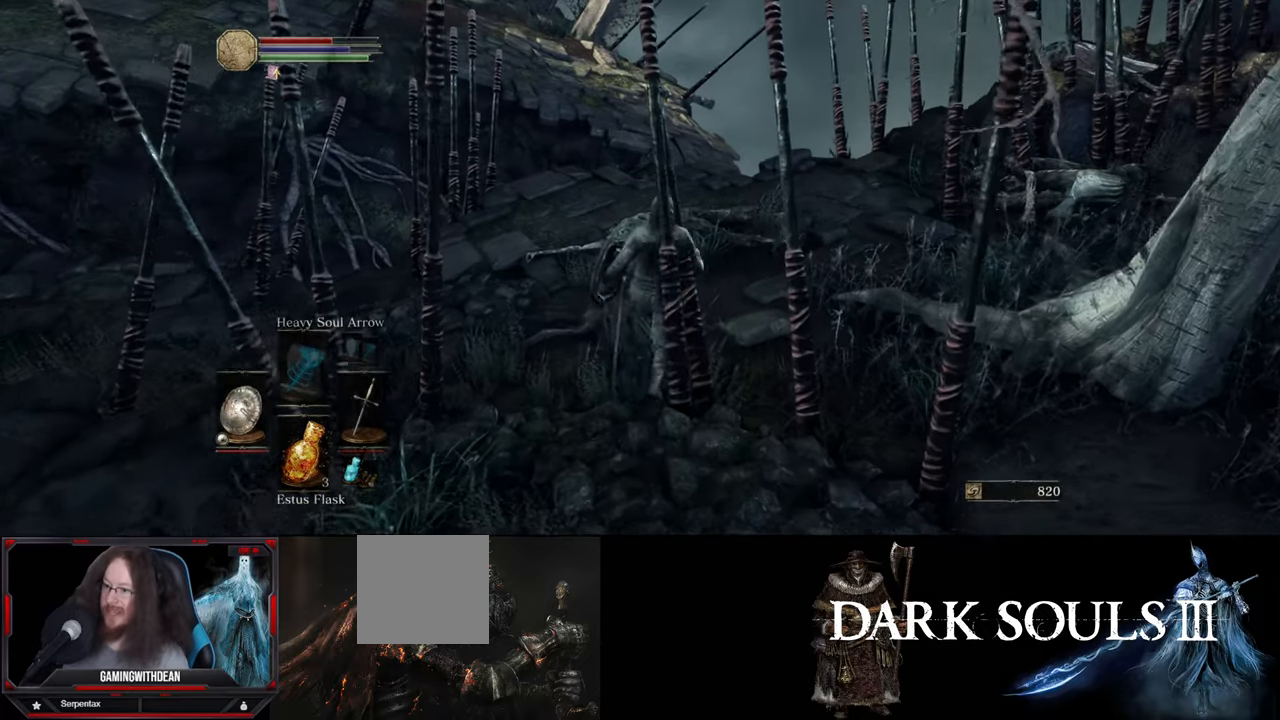
{"buttons": [], "left_stick": "up", "right_stick": "down-left", "events": [[167, "right_stick", "down-left"]]}
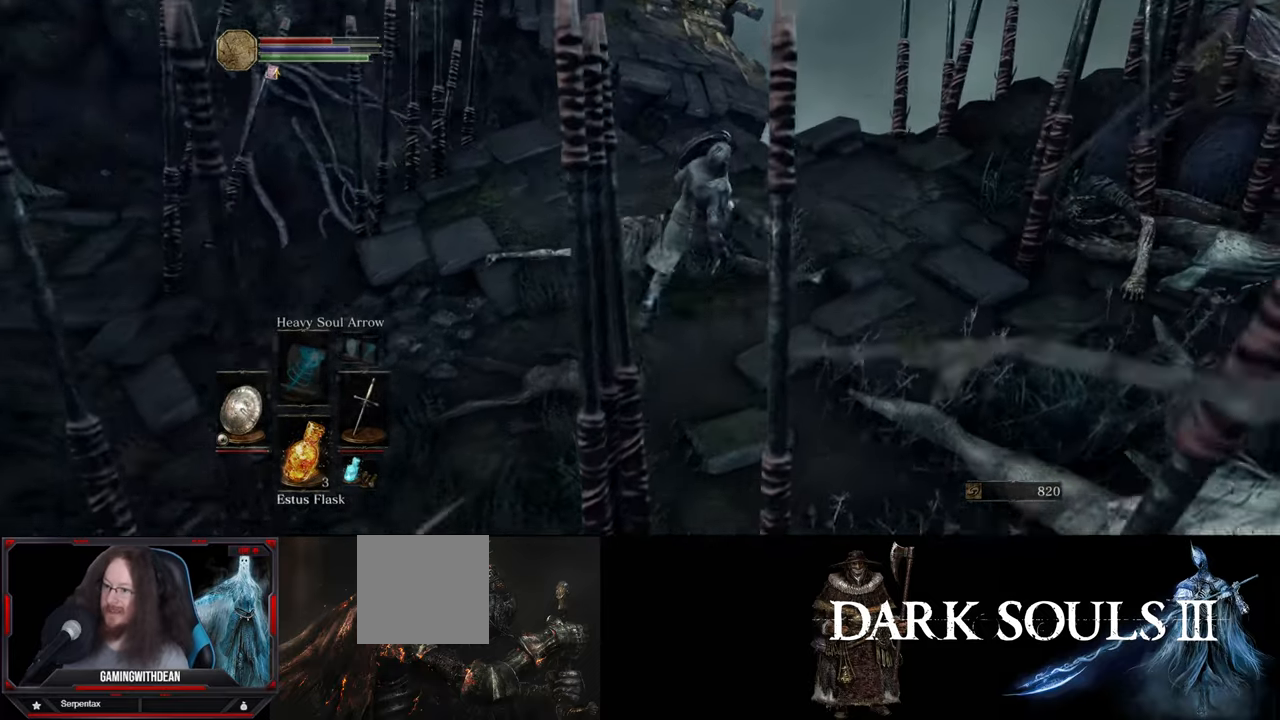
{"buttons": [], "left_stick": "center", "right_stick": "down-left", "events": [[50, "right_stick", "center"], [100, "right_stick", "down-left"], [267, "left_stick", "center"]]}
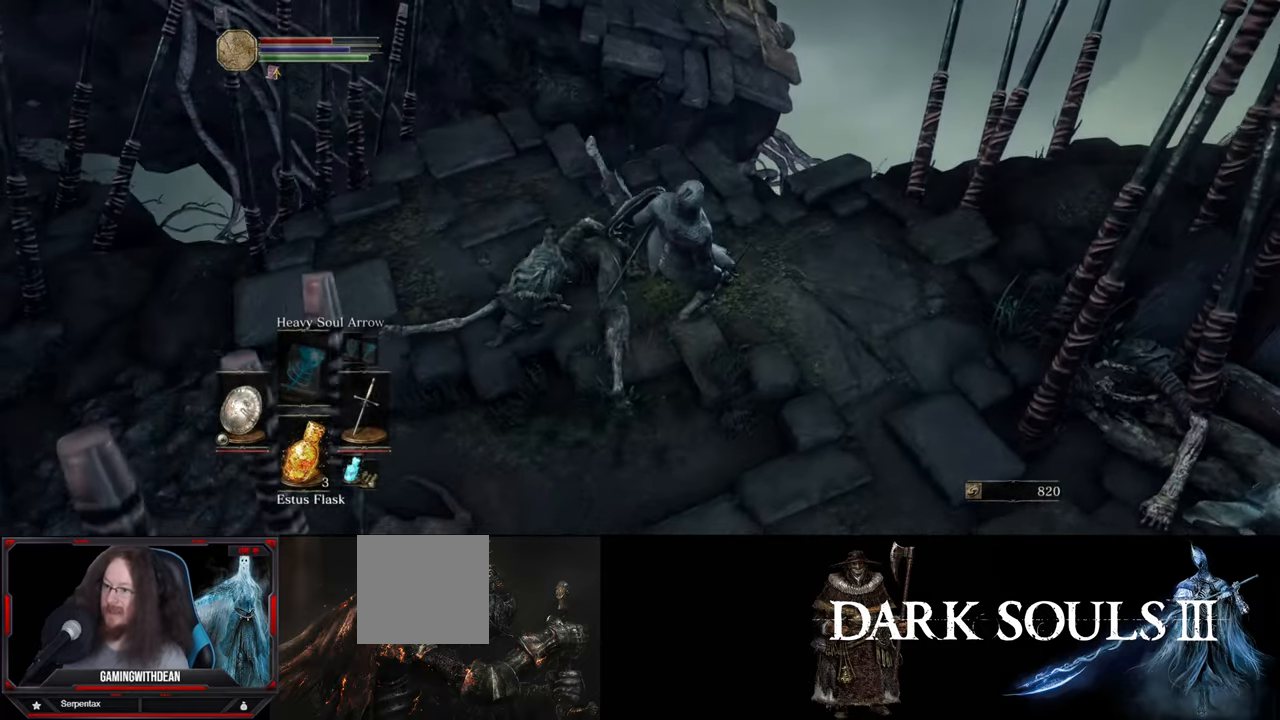
{"buttons": [], "left_stick": "center", "right_stick": "down-left", "events": []}